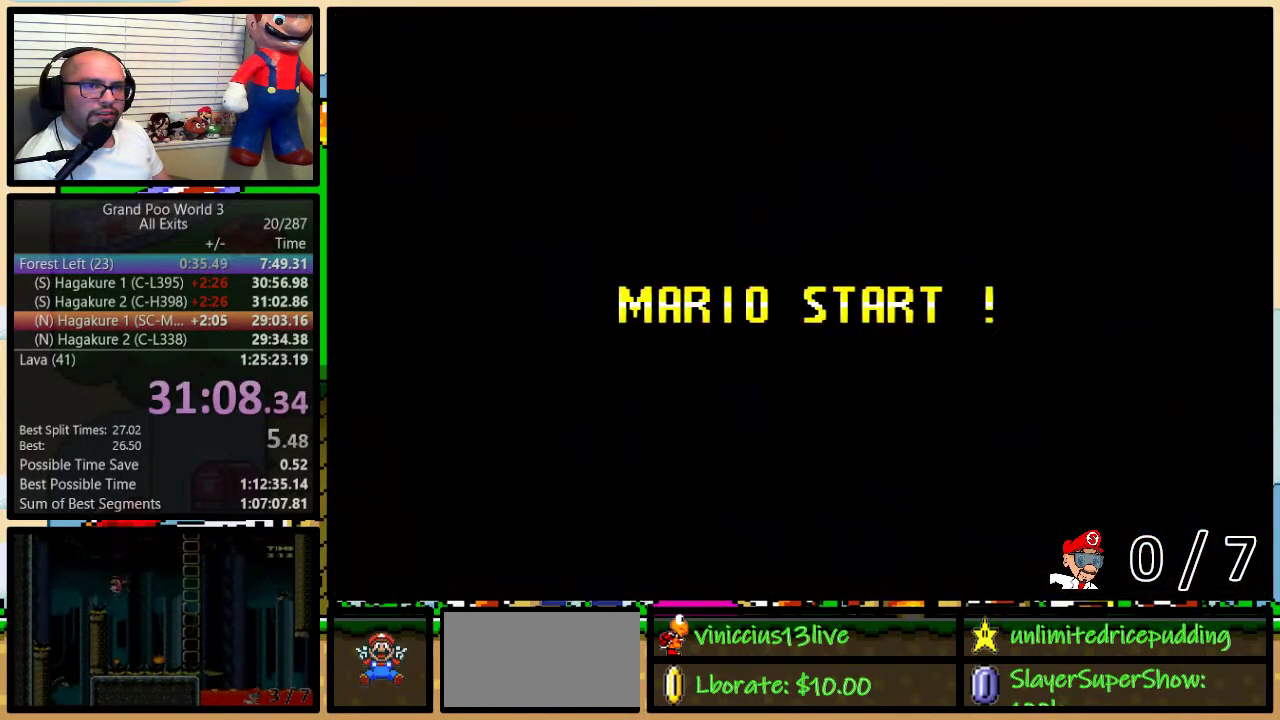
Gameplay with a controller (Nintendo layout); each line is a JSON object with the inputs held at the frame after it. "events" lists button and stick changes between this image and that frame as [ms after this image, input, new state], when the widget could be followed in between. Not read: L3 R3.
{"buttons": [], "events": [[83, "R1", "up"], [150, "R1", "down"], [250, "R1", "up"], [317, "R1", "down"], [383, "R1", "up"]]}
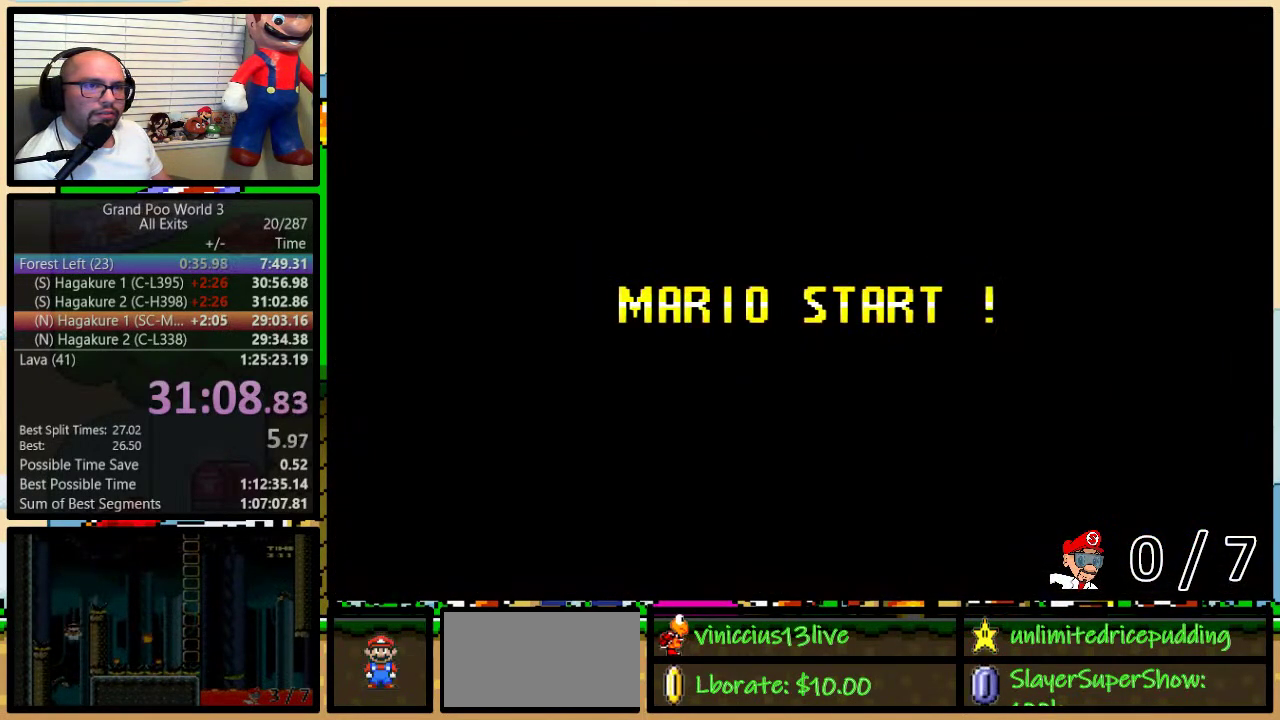
{"buttons": ["Y"], "events": [[167, "Y", "down"]]}
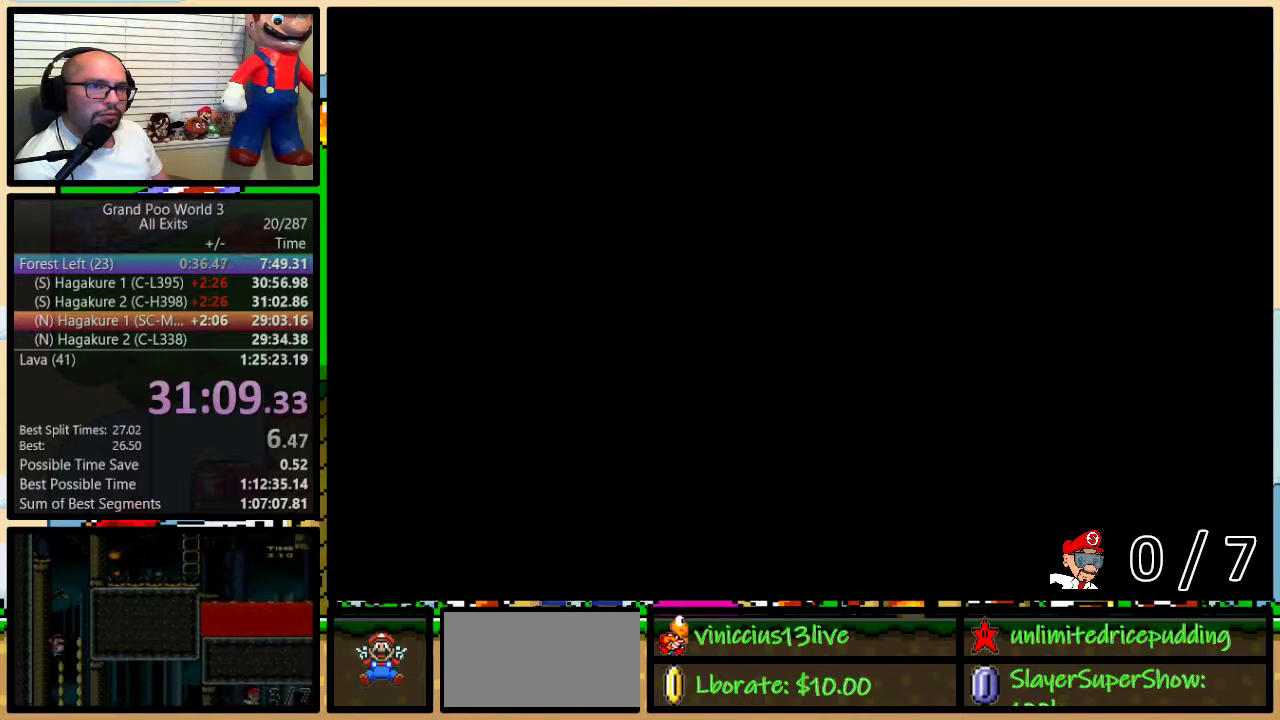
{"buttons": ["Y", "DPAD_RIGHT"], "events": [[200, "DPAD_RIGHT", "down"]]}
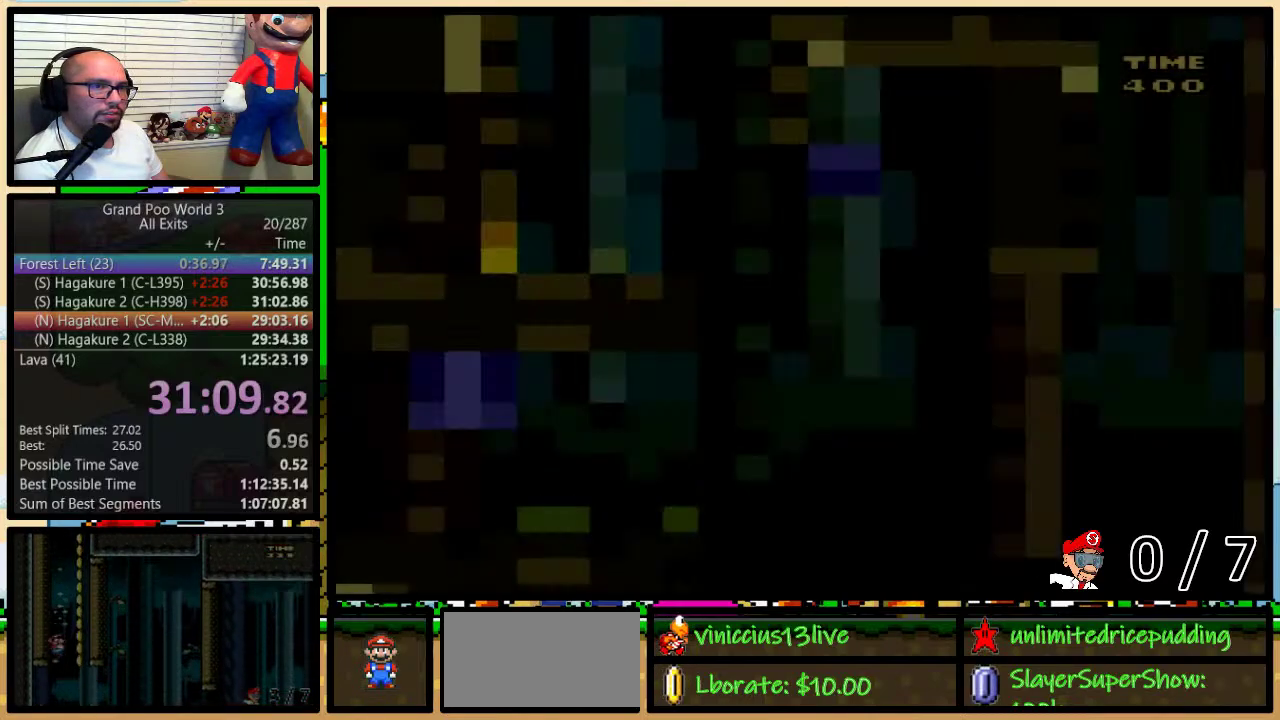
{"buttons": ["Y", "DPAD_UP", "DPAD_RIGHT"], "events": [[67, "DPAD_UP", "down"], [217, "DPAD_UP", "up"], [367, "DPAD_UP", "down"]]}
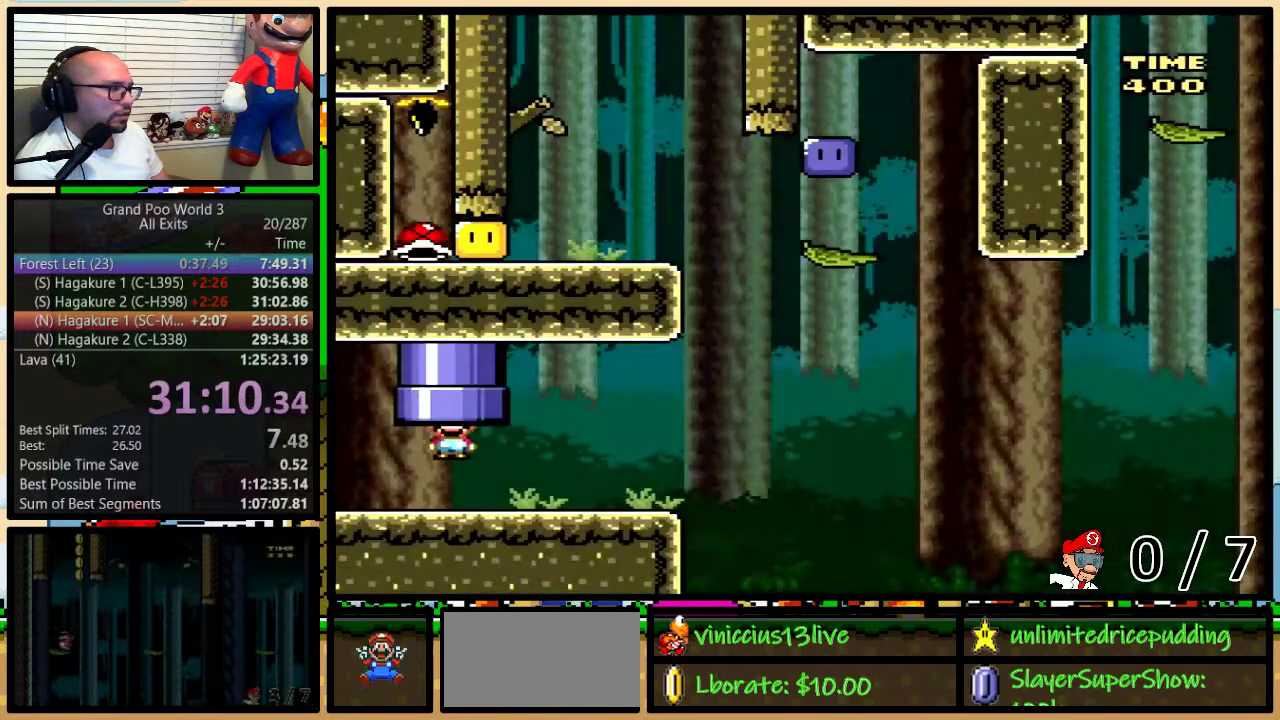
{"buttons": ["Y", "DPAD_UP", "DPAD_RIGHT"], "events": [[317, "DPAD_UP", "up"], [467, "DPAD_UP", "down"]]}
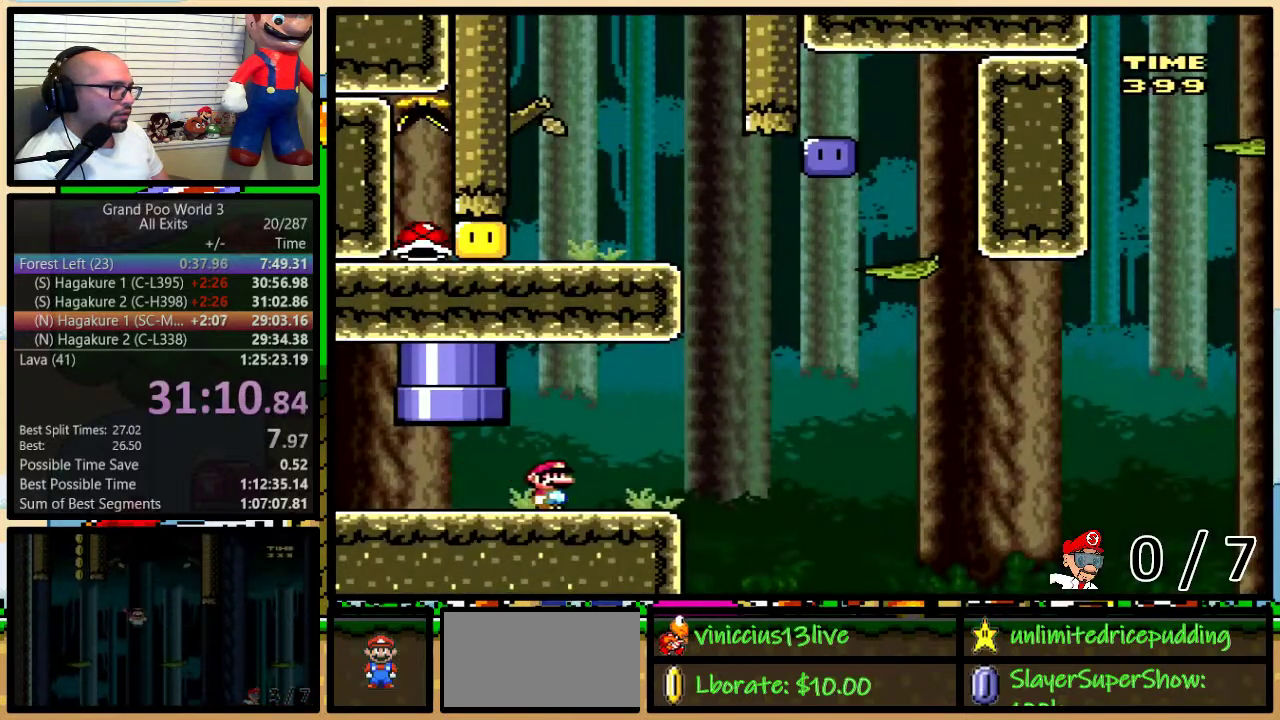
{"buttons": ["Y", "DPAD_LEFT"], "events": [[150, "B", "down"], [283, "DPAD_UP", "up"], [450, "DPAD_RIGHT", "up"], [483, "DPAD_LEFT", "down"], [500, "B", "up"]]}
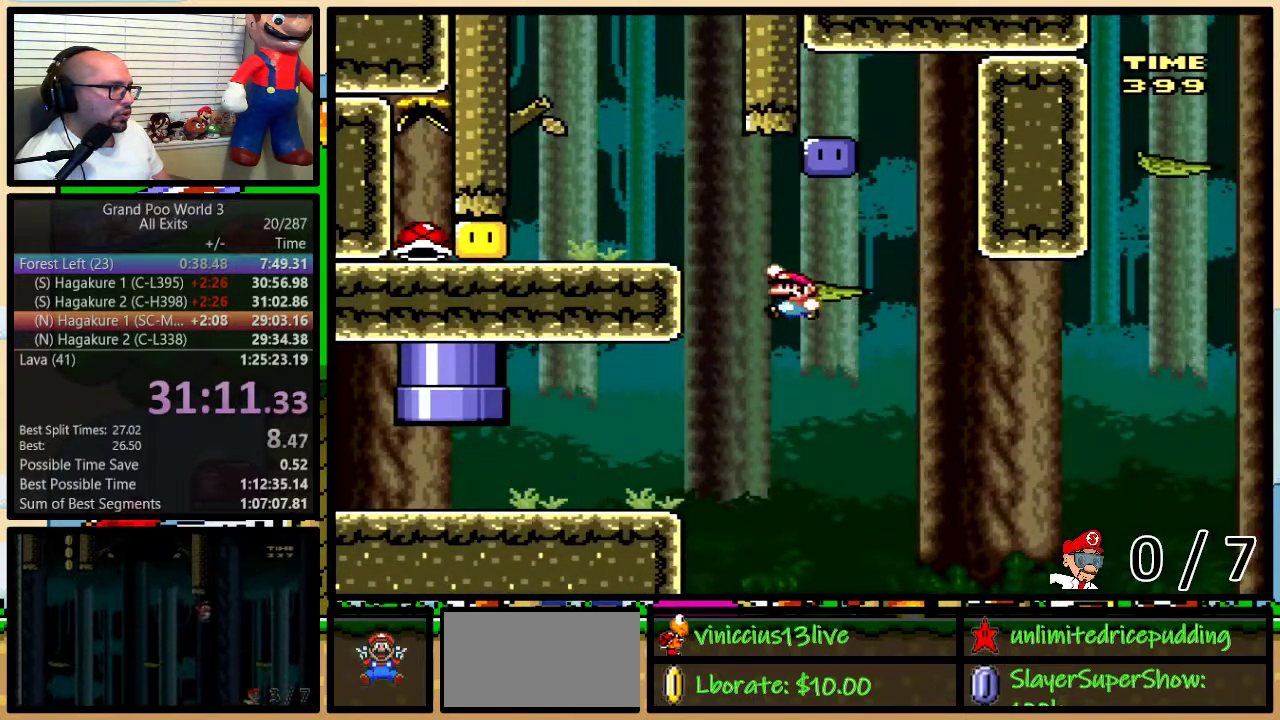
{"buttons": ["DPAD_LEFT"], "events": [[33, "DPAD_LEFT", "up"], [33, "DPAD_RIGHT", "down"], [167, "B", "down"], [183, "DPAD_DOWN", "down"], [233, "DPAD_DOWN", "up"], [233, "DPAD_LEFT", "down"], [233, "DPAD_RIGHT", "up"], [350, "B", "up"], [483, "Y", "up"]]}
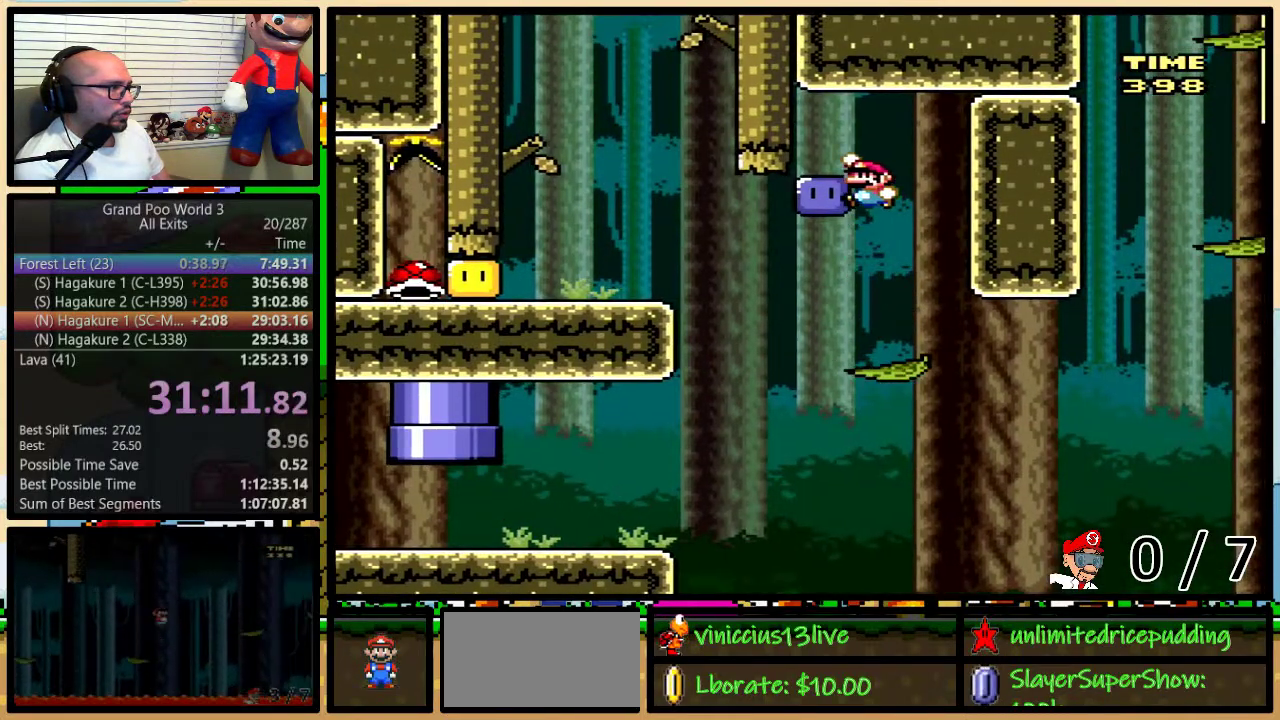
{"buttons": ["B", "Y", "DPAD_LEFT"], "events": [[33, "Y", "down"], [67, "DPAD_LEFT", "up"], [67, "DPAD_RIGHT", "down"], [183, "DPAD_LEFT", "down"], [183, "DPAD_RIGHT", "up"], [417, "B", "down"]]}
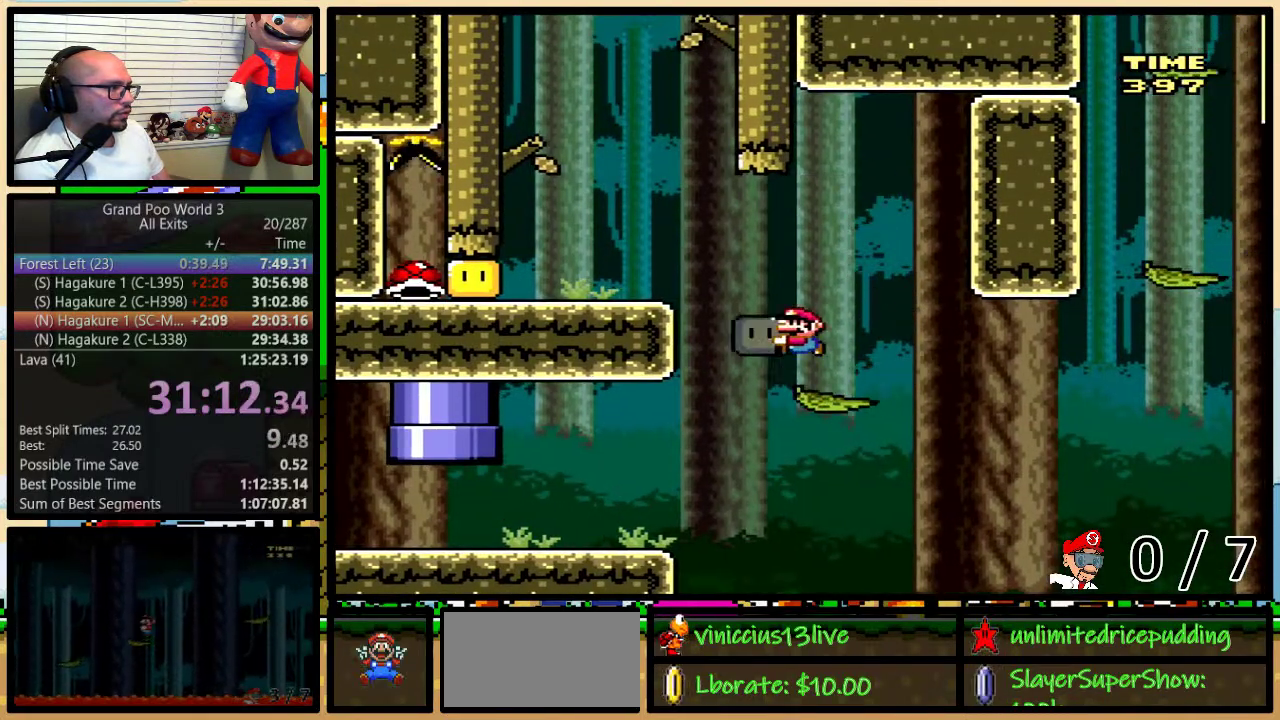
{"buttons": ["Y", "DPAD_LEFT"], "events": [[167, "B", "up"], [167, "Y", "up"], [233, "Y", "down"]]}
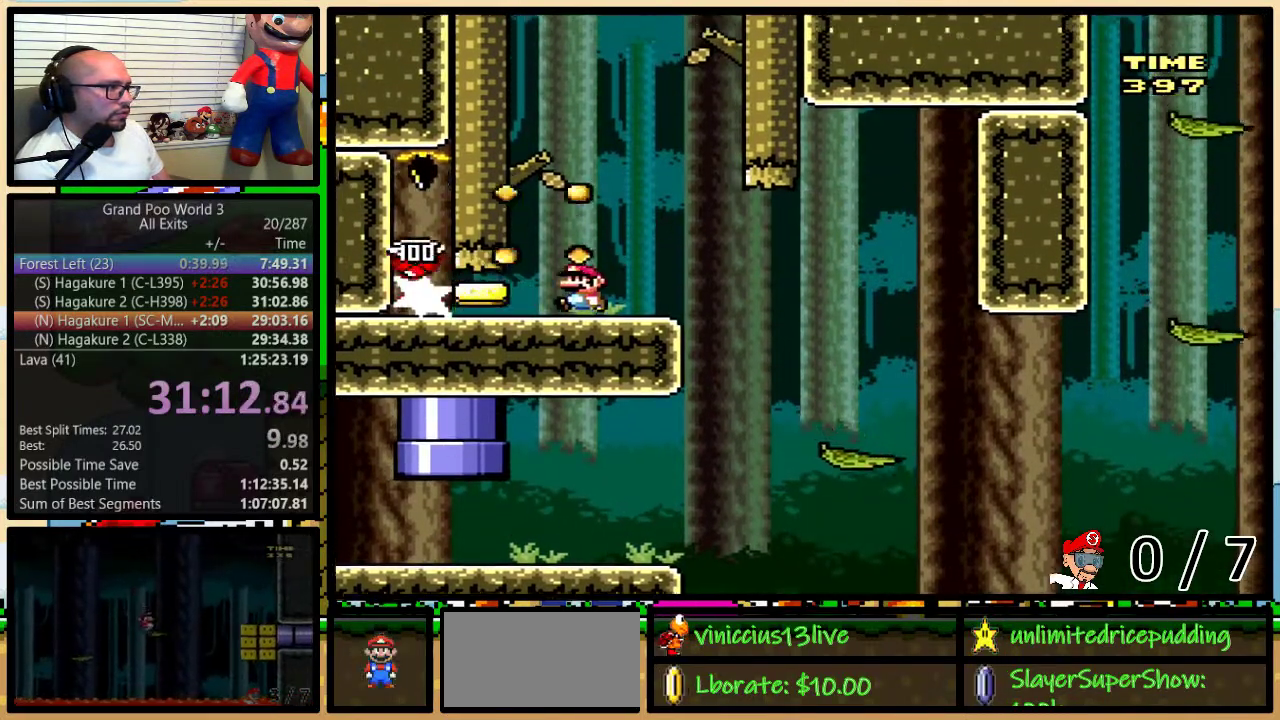
{"buttons": ["Y", "DPAD_RIGHT"], "events": [[233, "DPAD_RIGHT", "down"], [350, "DPAD_LEFT", "up"]]}
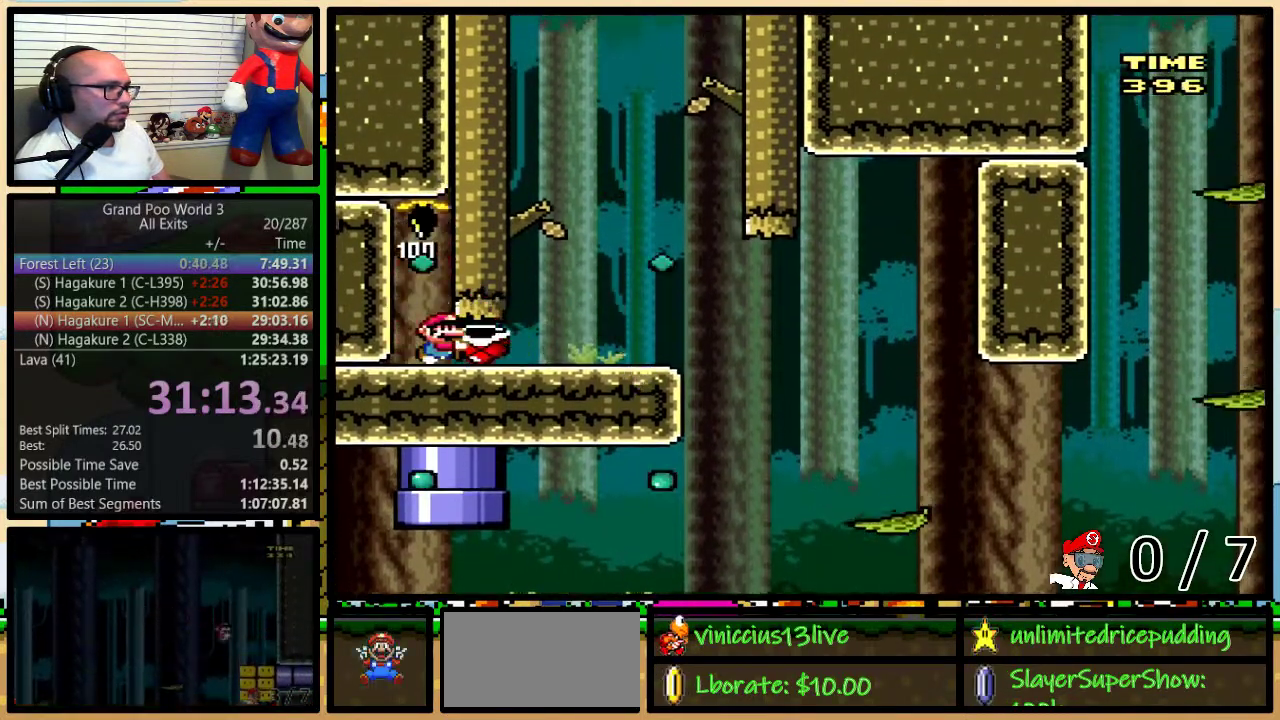
{"buttons": ["Y", "DPAD_RIGHT"], "events": []}
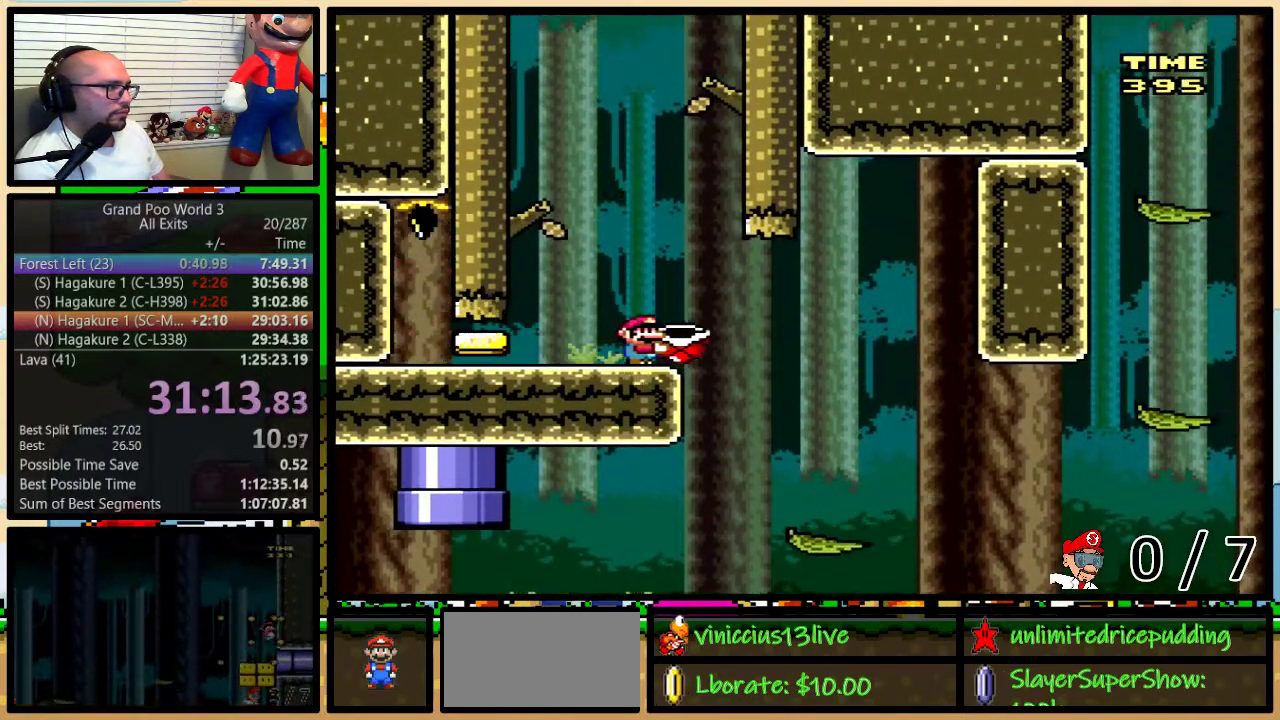
{"buttons": ["Y", "DPAD_RIGHT"], "events": [[333, "DPAD_DOWN", "down"], [383, "DPAD_DOWN", "up"], [383, "DPAD_LEFT", "down"], [383, "DPAD_RIGHT", "up"], [433, "DPAD_LEFT", "up"], [433, "DPAD_RIGHT", "down"]]}
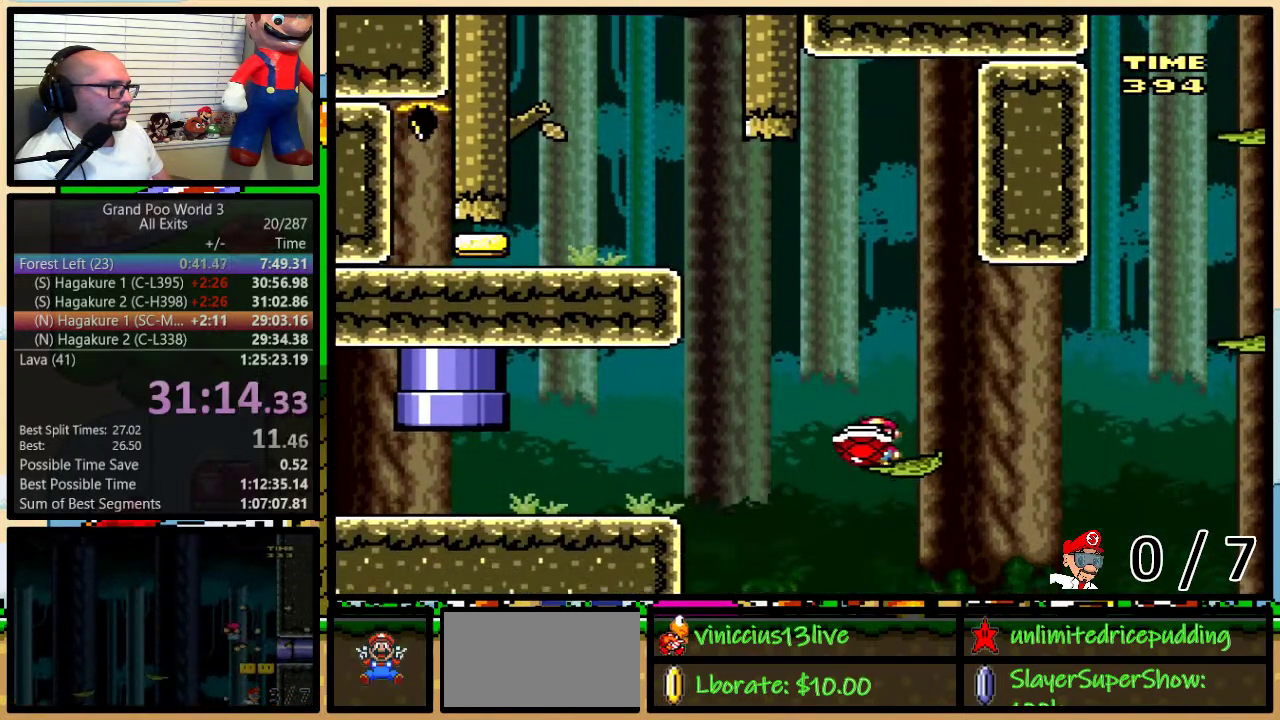
{"buttons": ["Y", "DPAD_RIGHT"], "events": [[50, "B", "down"], [50, "DPAD_UP", "down"], [383, "B", "up"], [417, "DPAD_UP", "up"]]}
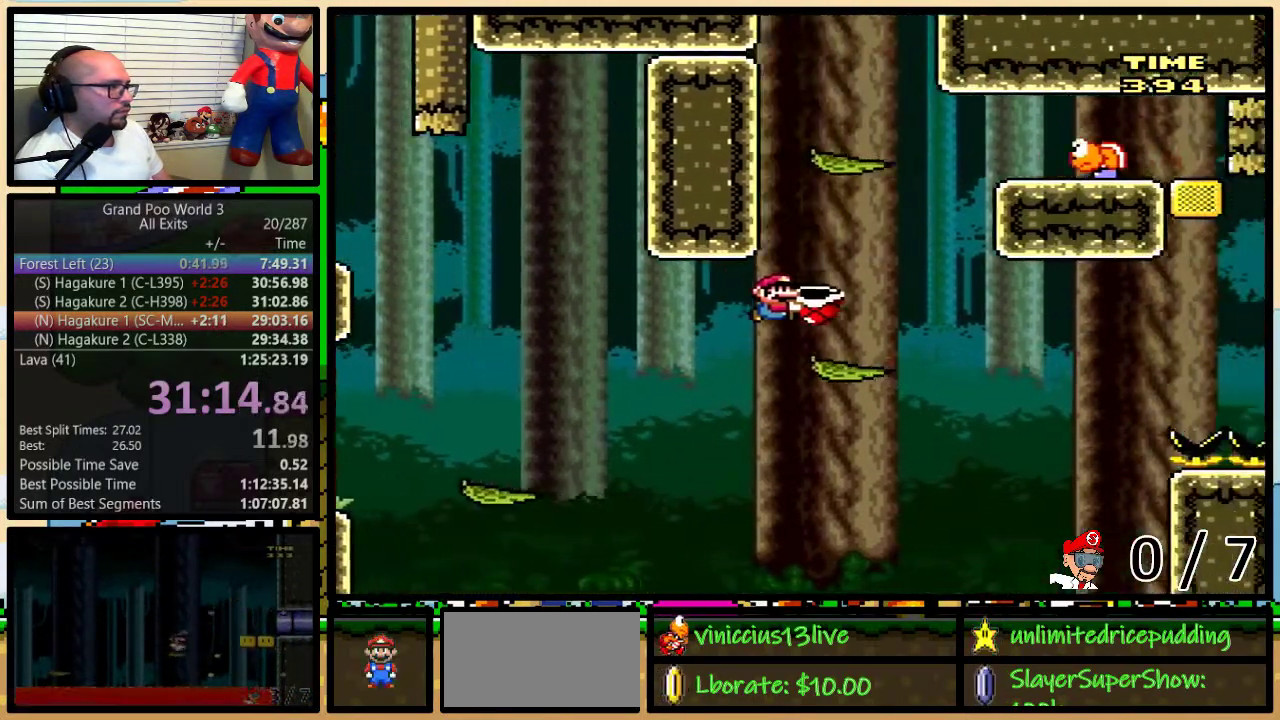
{"buttons": ["B", "Y", "DPAD_RIGHT"], "events": [[83, "B", "down"], [83, "DPAD_RIGHT", "up"], [117, "DPAD_LEFT", "down"], [183, "DPAD_LEFT", "up"], [217, "DPAD_RIGHT", "down"], [400, "Y", "up"], [467, "Y", "down"]]}
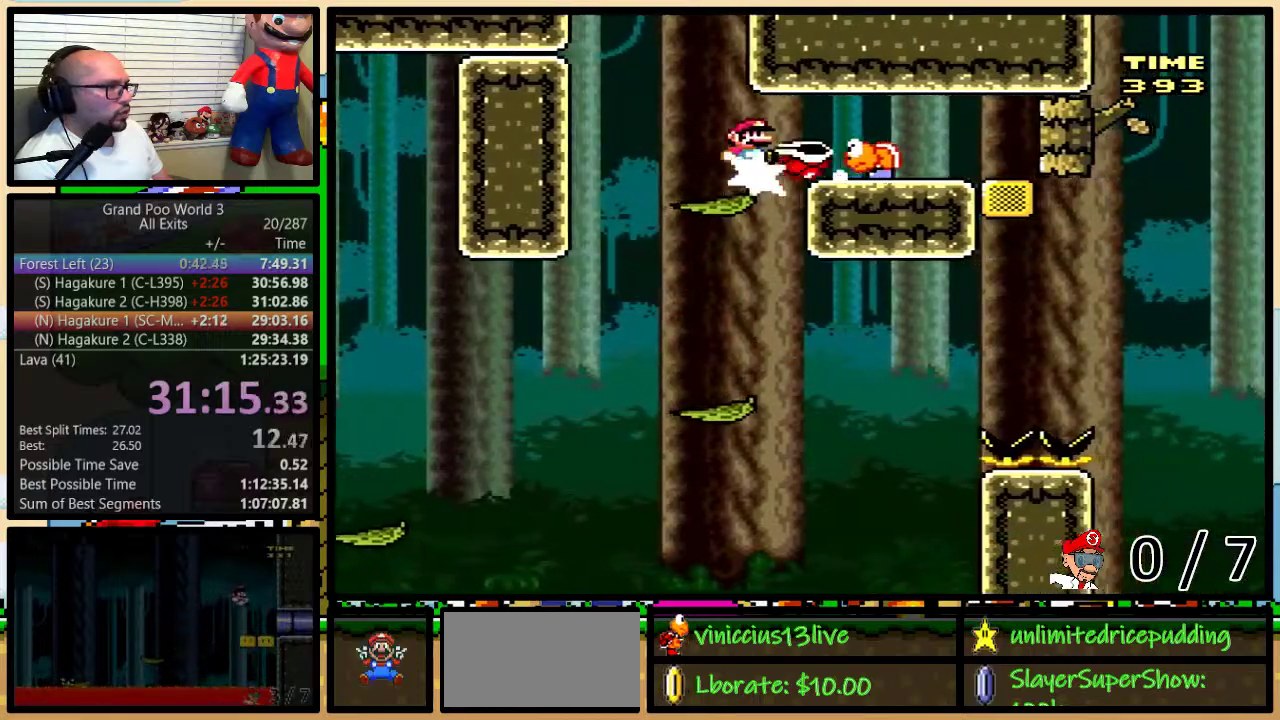
{"buttons": ["B", "Y", "DPAD_LEFT"], "events": [[67, "DPAD_LEFT", "down"], [67, "DPAD_RIGHT", "up"], [117, "DPAD_LEFT", "up"], [117, "DPAD_RIGHT", "down"], [150, "B", "up"], [383, "B", "down"], [500, "DPAD_LEFT", "down"], [500, "DPAD_RIGHT", "up"]]}
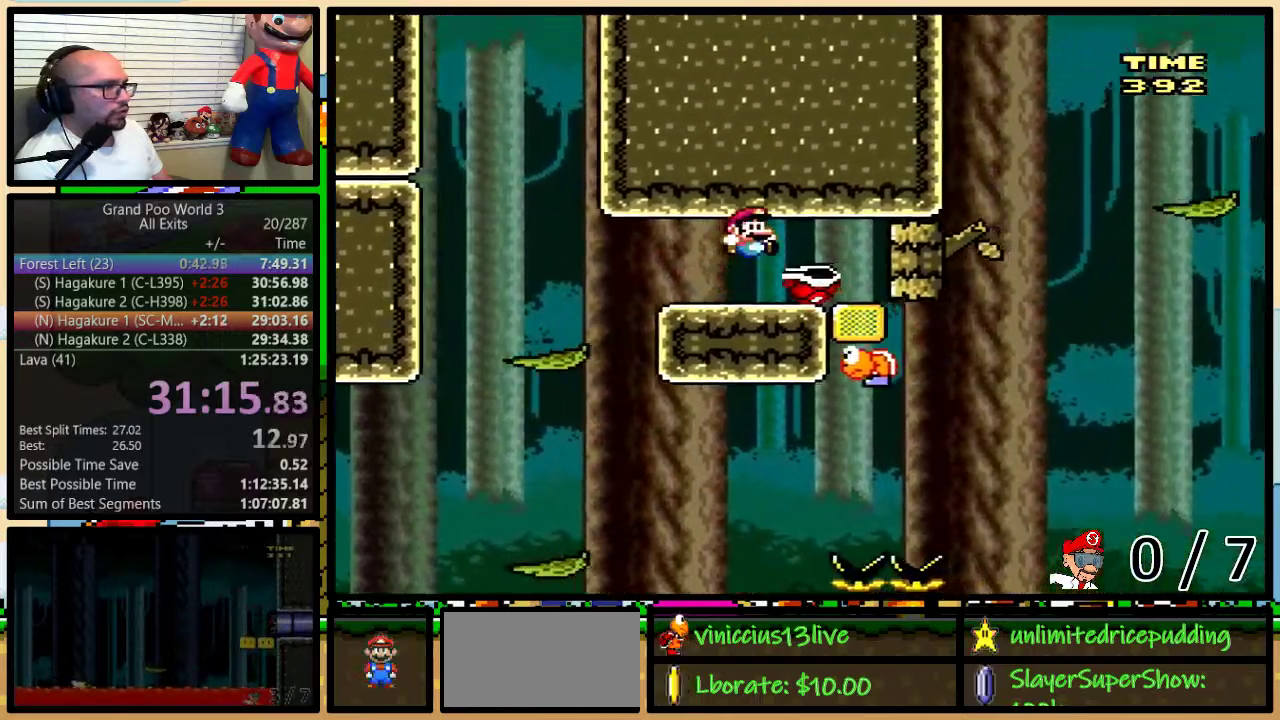
{"buttons": ["B", "Y", "DPAD_LEFT"], "events": []}
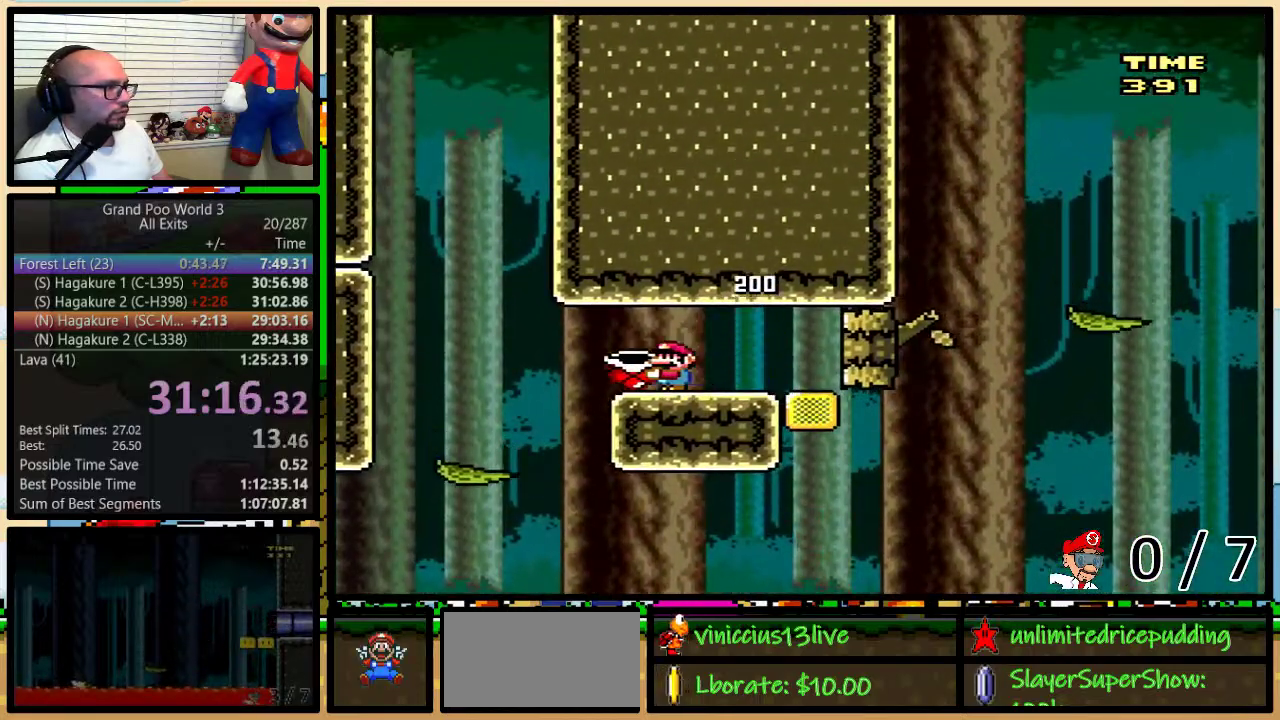
{"buttons": ["Y", "DPAD_RIGHT"], "events": [[333, "B", "up"], [400, "DPAD_LEFT", "up"], [400, "DPAD_RIGHT", "down"]]}
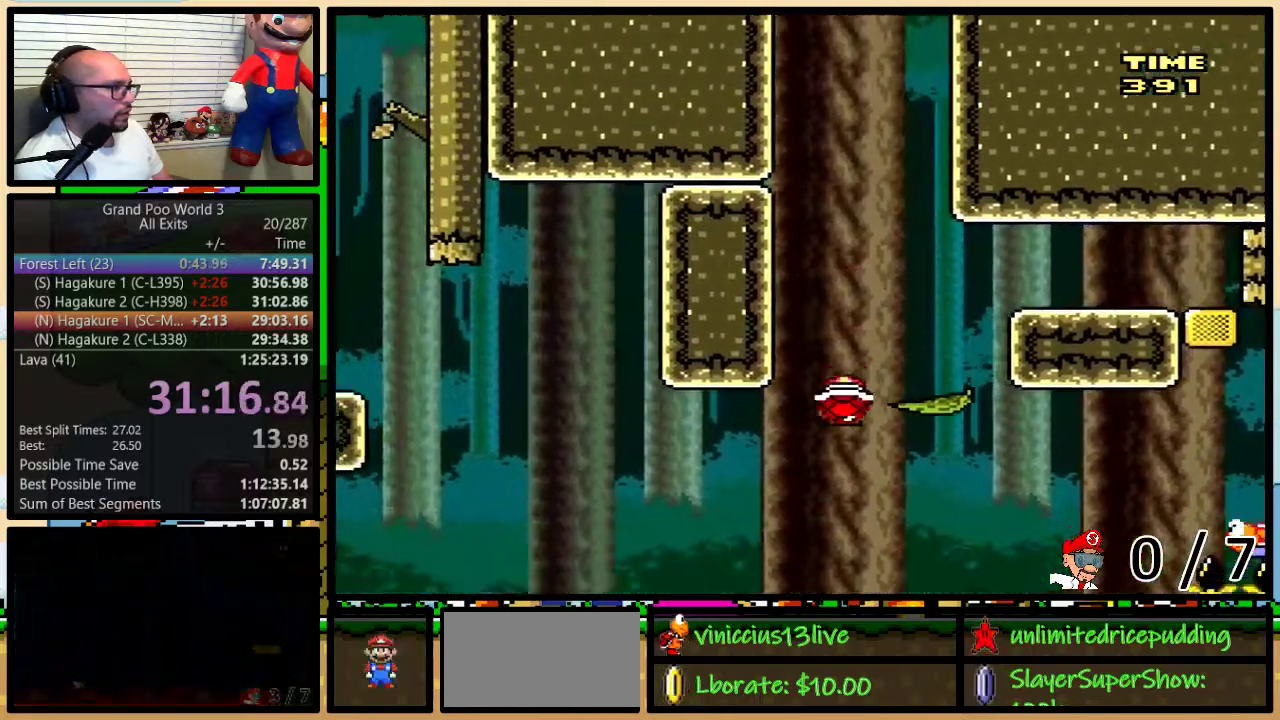
{"buttons": ["B", "Y", "DPAD_UP", "DPAD_RIGHT"], "events": [[133, "DPAD_UP", "down"], [350, "B", "down"]]}
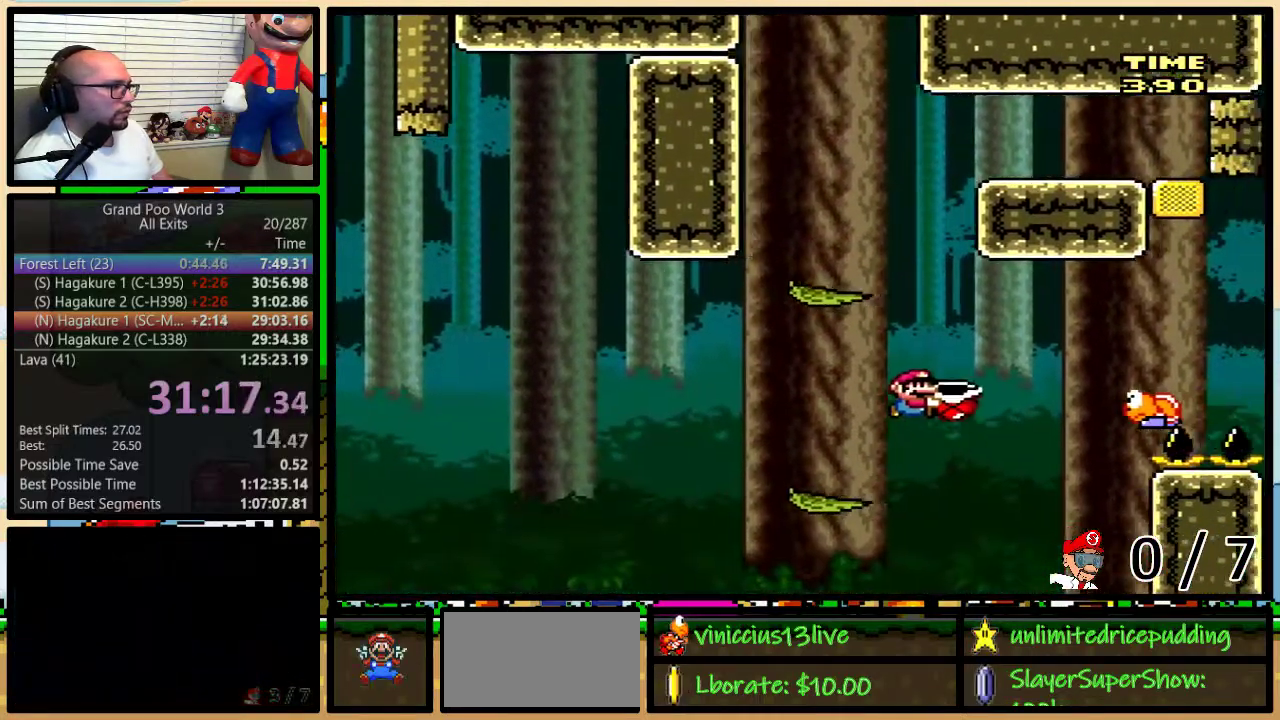
{"buttons": ["B", "Y", "DPAD_RIGHT"], "events": [[183, "DPAD_UP", "up"], [250, "B", "up"], [317, "B", "down"]]}
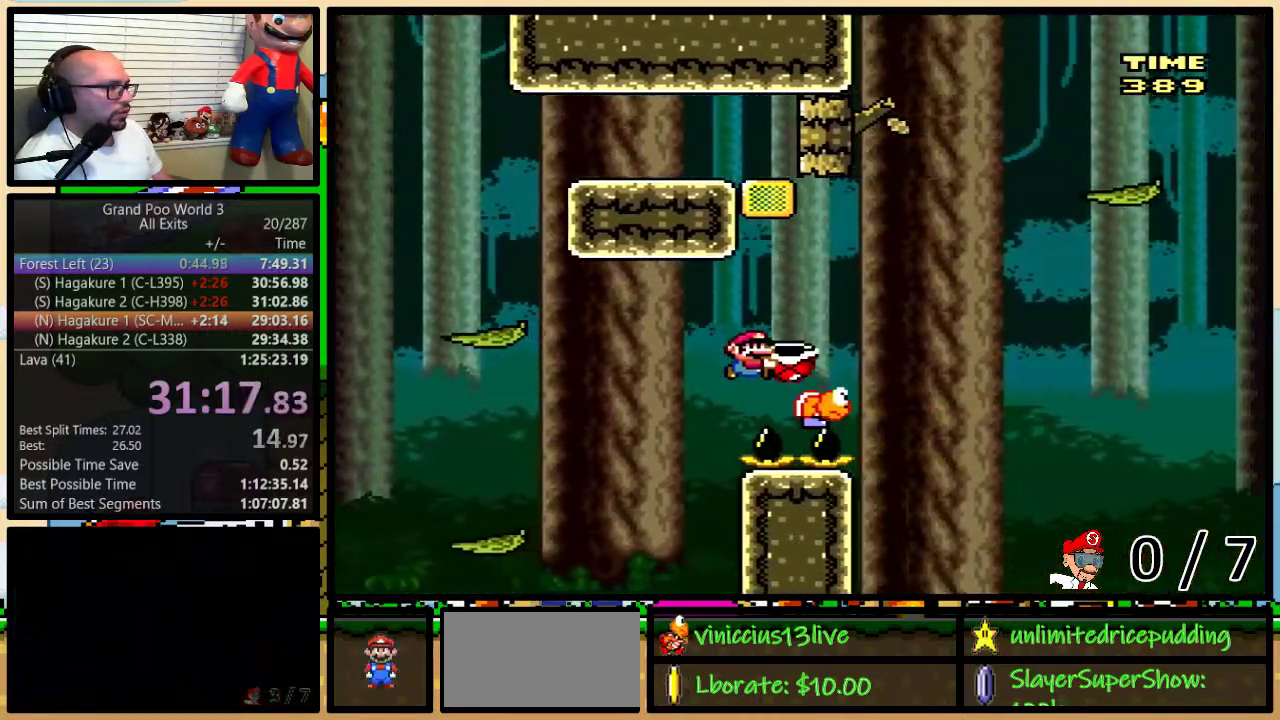
{"buttons": ["B", "Y"], "events": [[433, "DPAD_RIGHT", "up"]]}
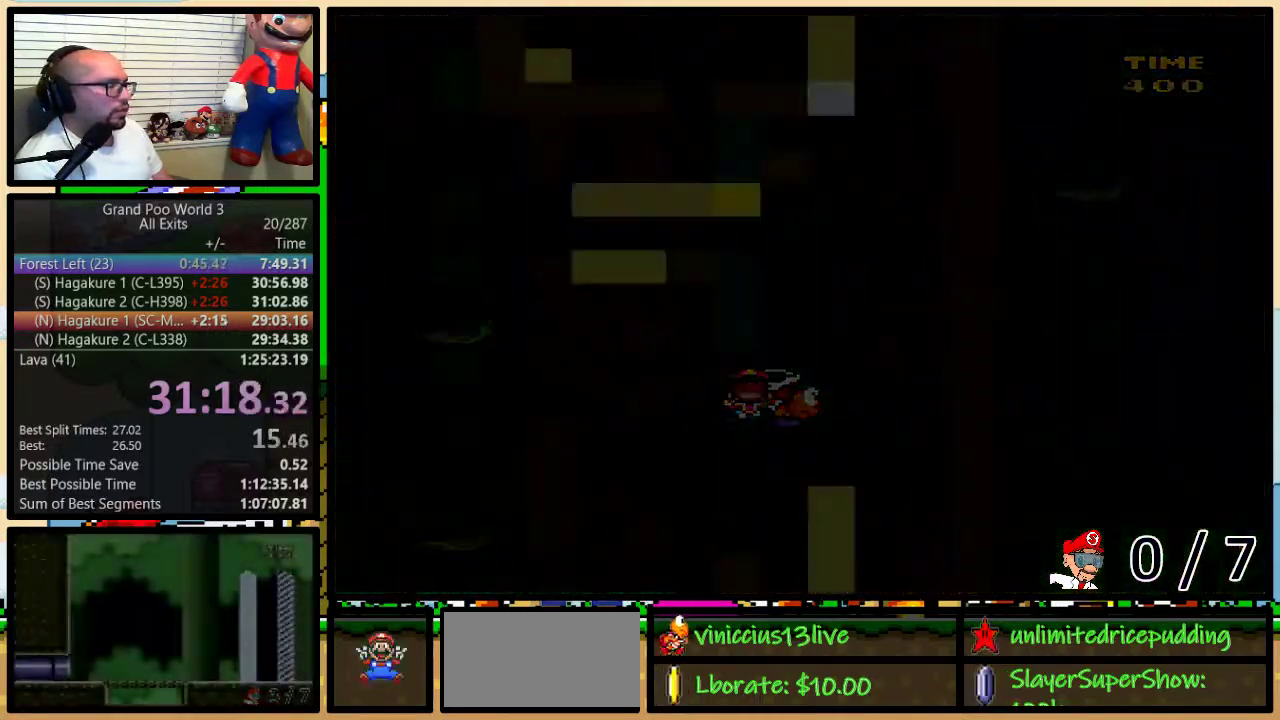
{"buttons": ["B"], "events": [[250, "Y", "up"]]}
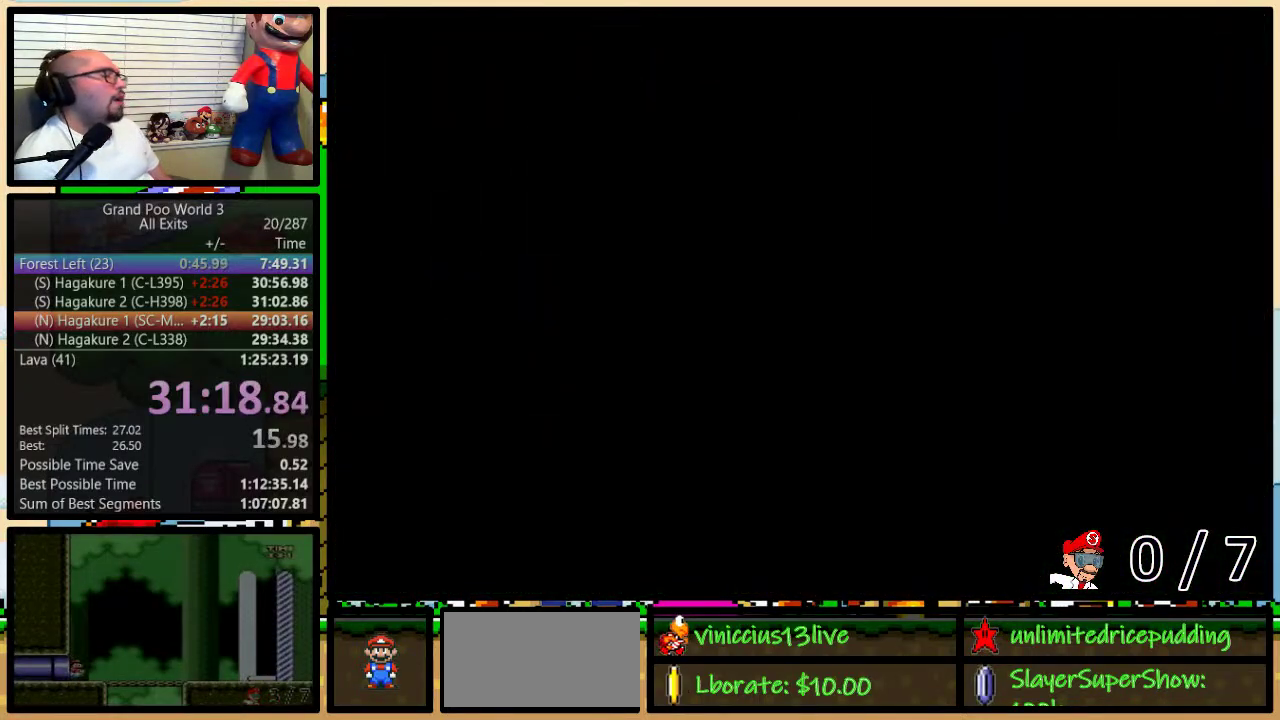
{"buttons": ["B", "Y"], "events": [[350, "Y", "down"]]}
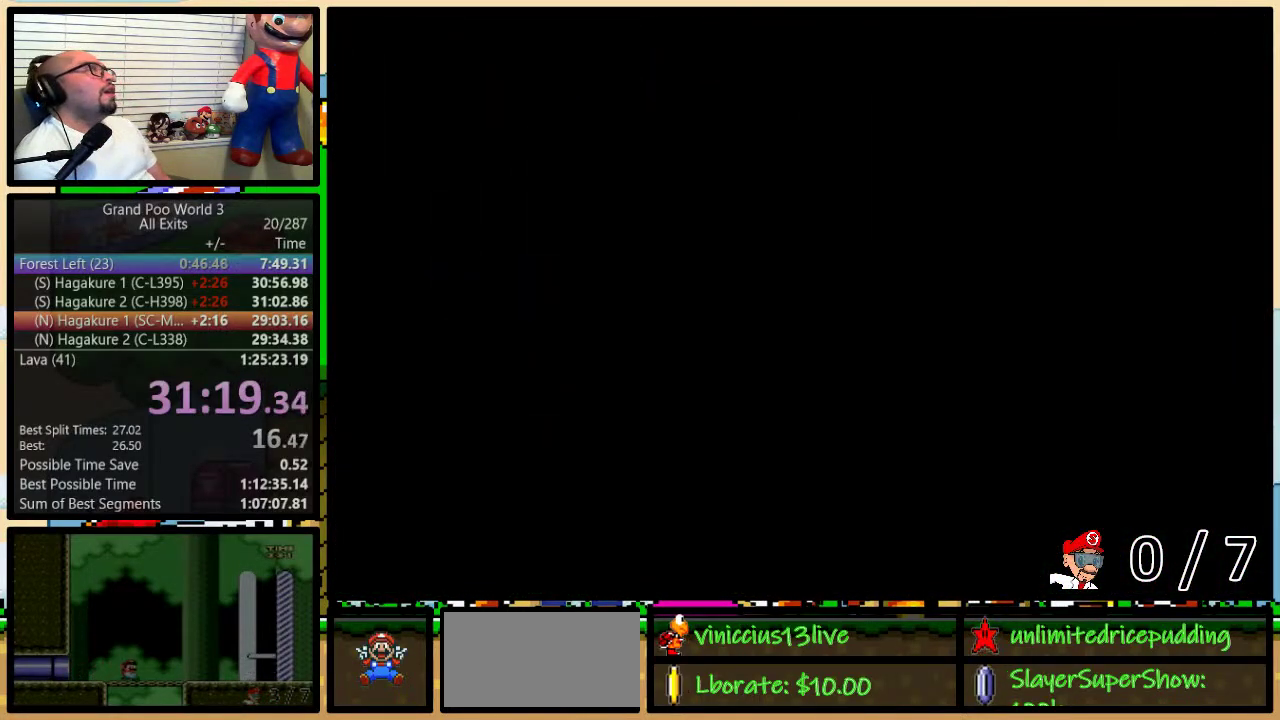
{"buttons": ["Y", "DPAD_RIGHT"], "events": [[200, "DPAD_RIGHT", "down"], [300, "B", "up"]]}
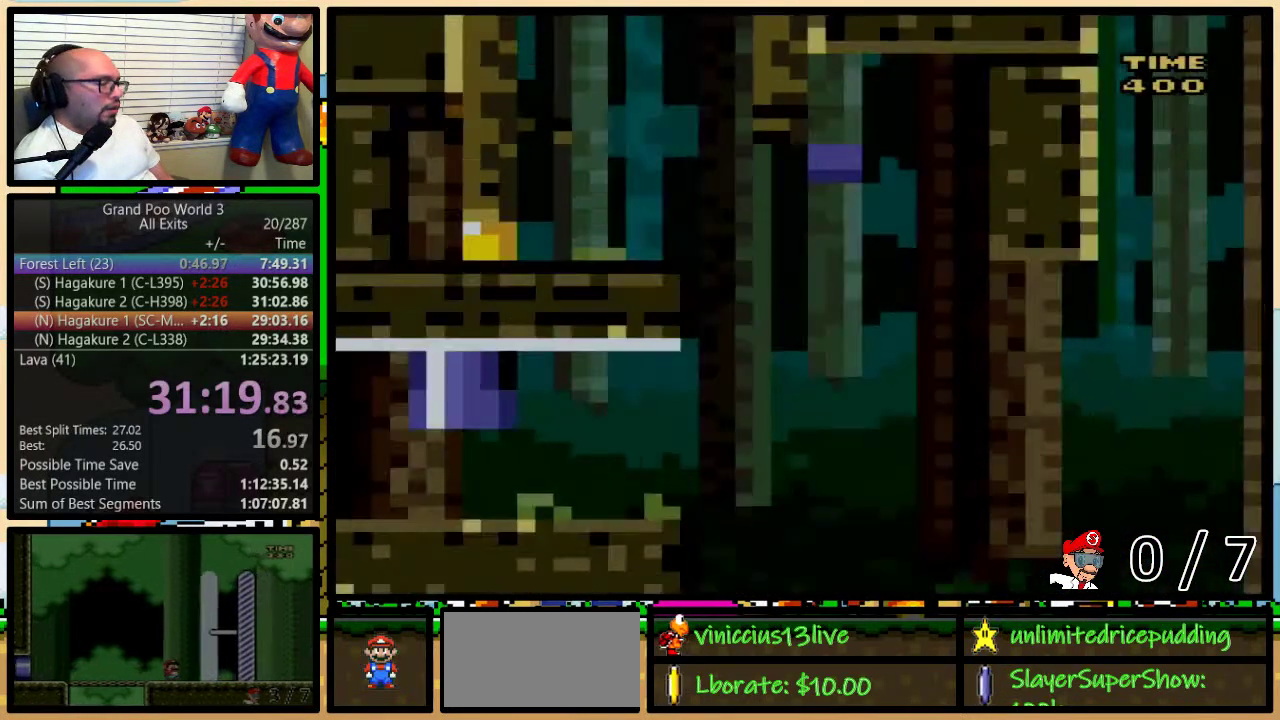
{"buttons": ["Y", "DPAD_RIGHT"], "events": [[33, "DPAD_UP", "down"], [117, "DPAD_UP", "up"]]}
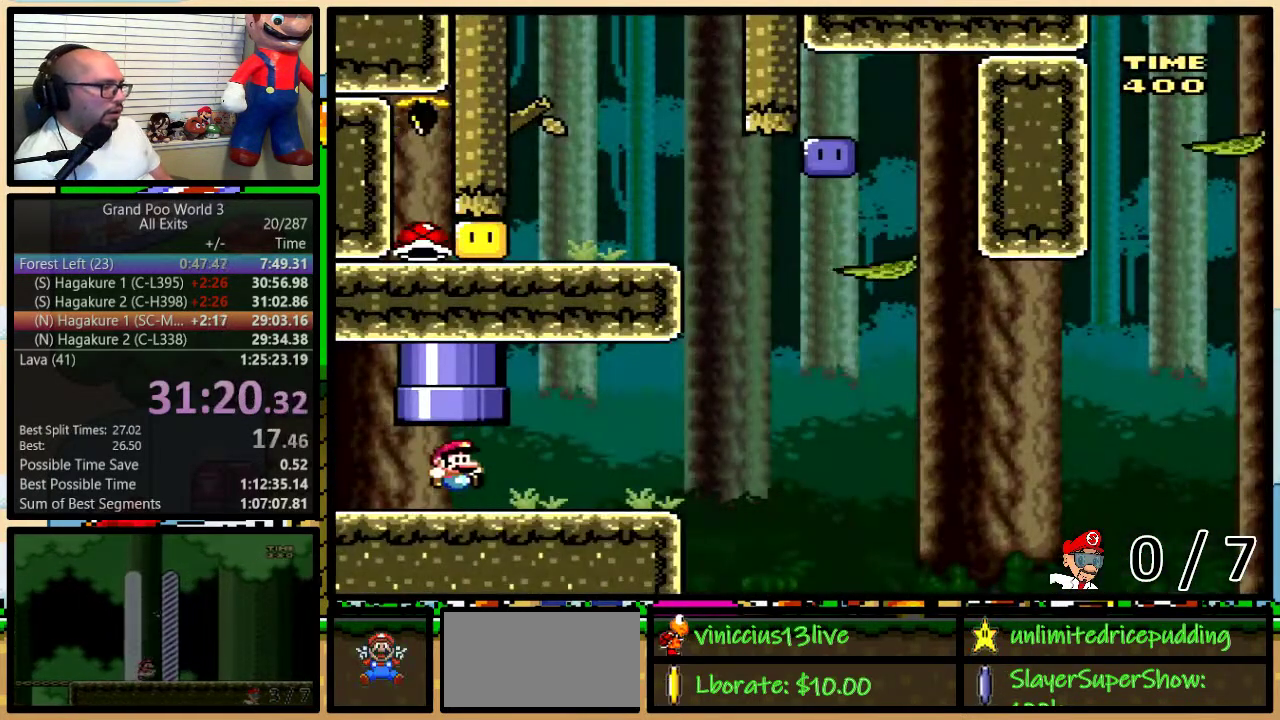
{"buttons": ["B", "Y", "DPAD_UP", "DPAD_RIGHT"], "events": [[117, "DPAD_UP", "down"], [283, "DPAD_UP", "up"], [367, "DPAD_UP", "down"], [467, "B", "down"]]}
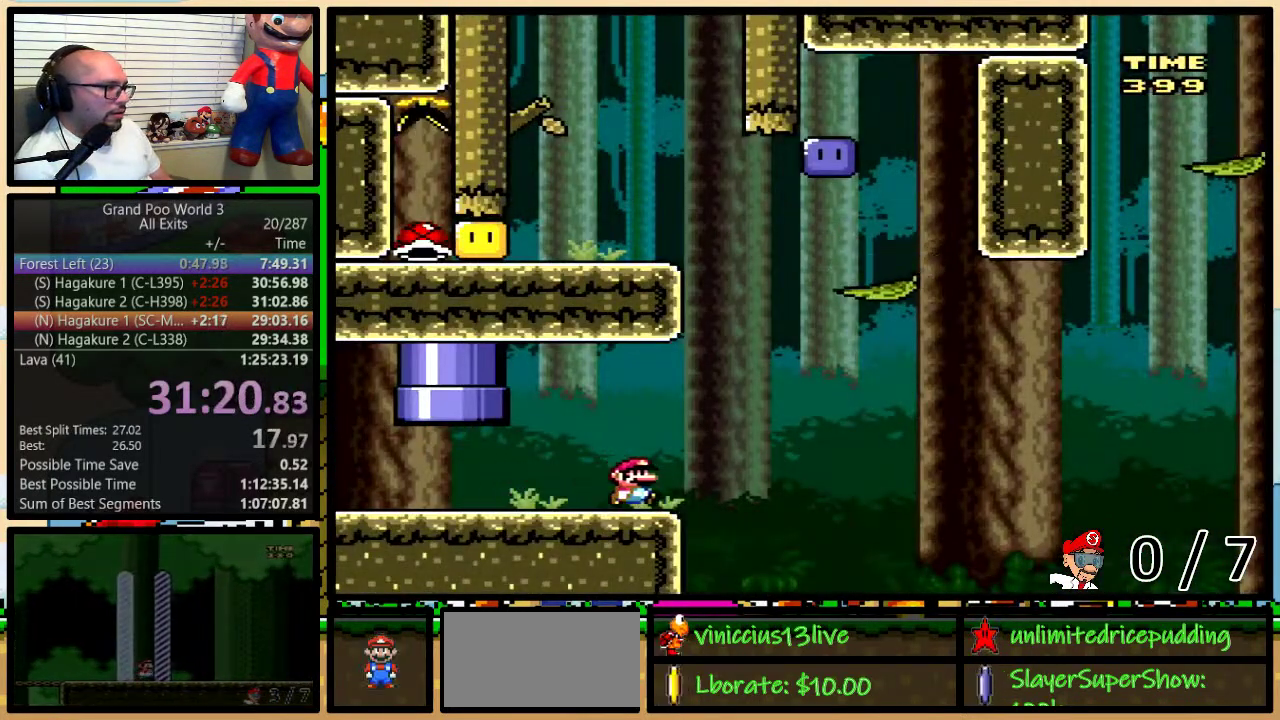
{"buttons": ["Y", "DPAD_RIGHT"], "events": [[67, "DPAD_UP", "up"], [317, "DPAD_RIGHT", "up"], [350, "B", "up"], [350, "DPAD_LEFT", "down"], [417, "DPAD_LEFT", "up"], [417, "DPAD_RIGHT", "down"]]}
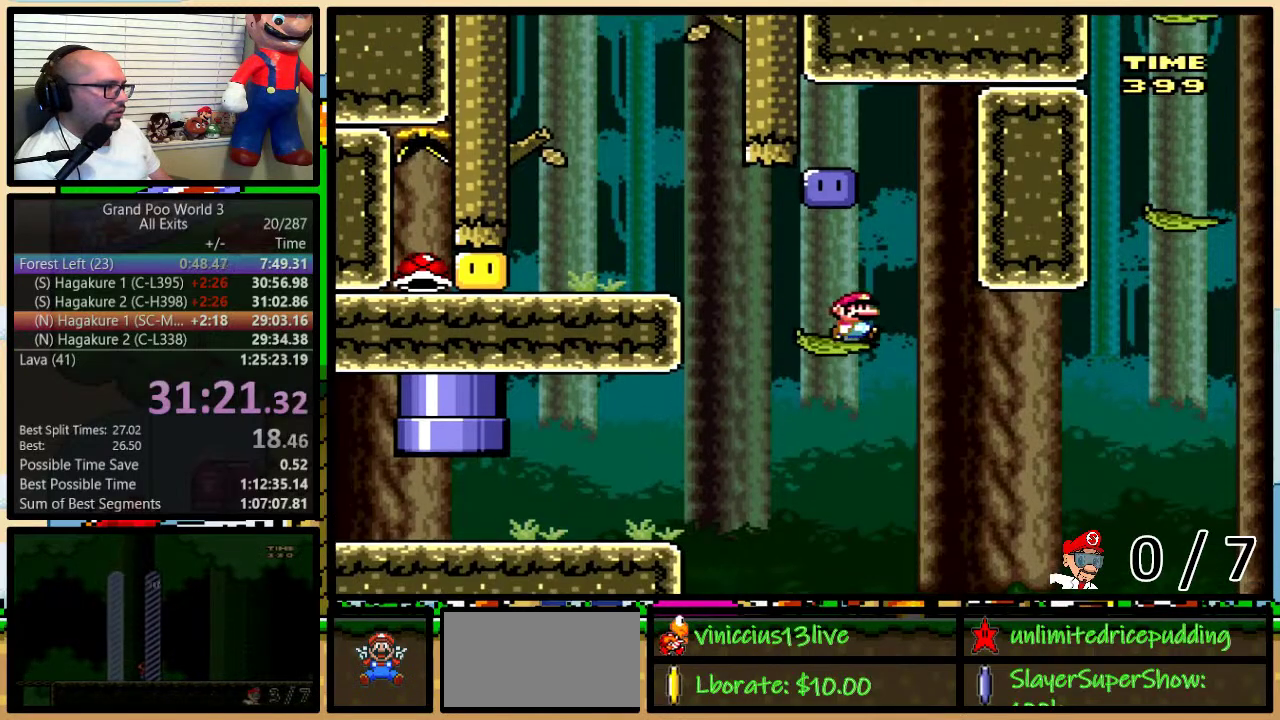
{"buttons": ["Y", "DPAD_RIGHT"], "events": [[33, "B", "down"], [67, "DPAD_LEFT", "down"], [67, "DPAD_RIGHT", "up"], [233, "B", "up"], [233, "Y", "up"], [367, "Y", "down"], [400, "DPAD_LEFT", "up"], [433, "DPAD_RIGHT", "down"]]}
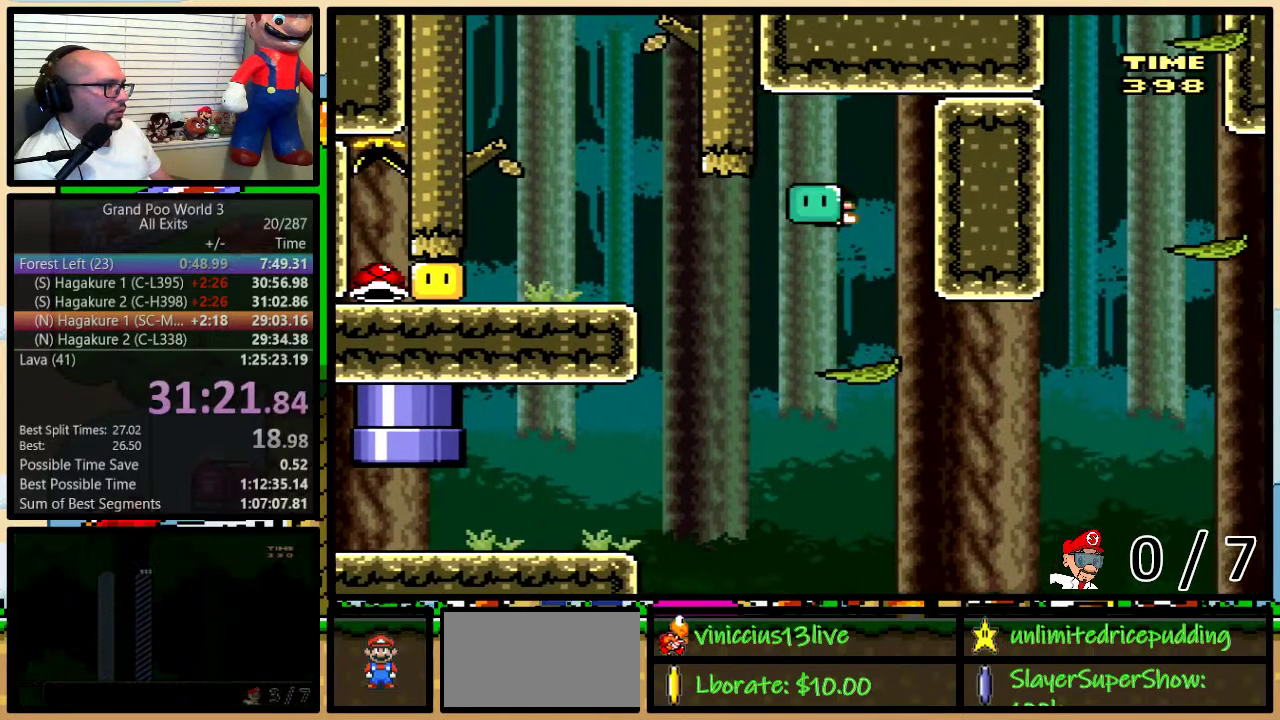
{"buttons": ["Y", "DPAD_LEFT"], "events": [[33, "DPAD_LEFT", "down"], [33, "DPAD_RIGHT", "up"], [317, "B", "down"], [500, "B", "up"]]}
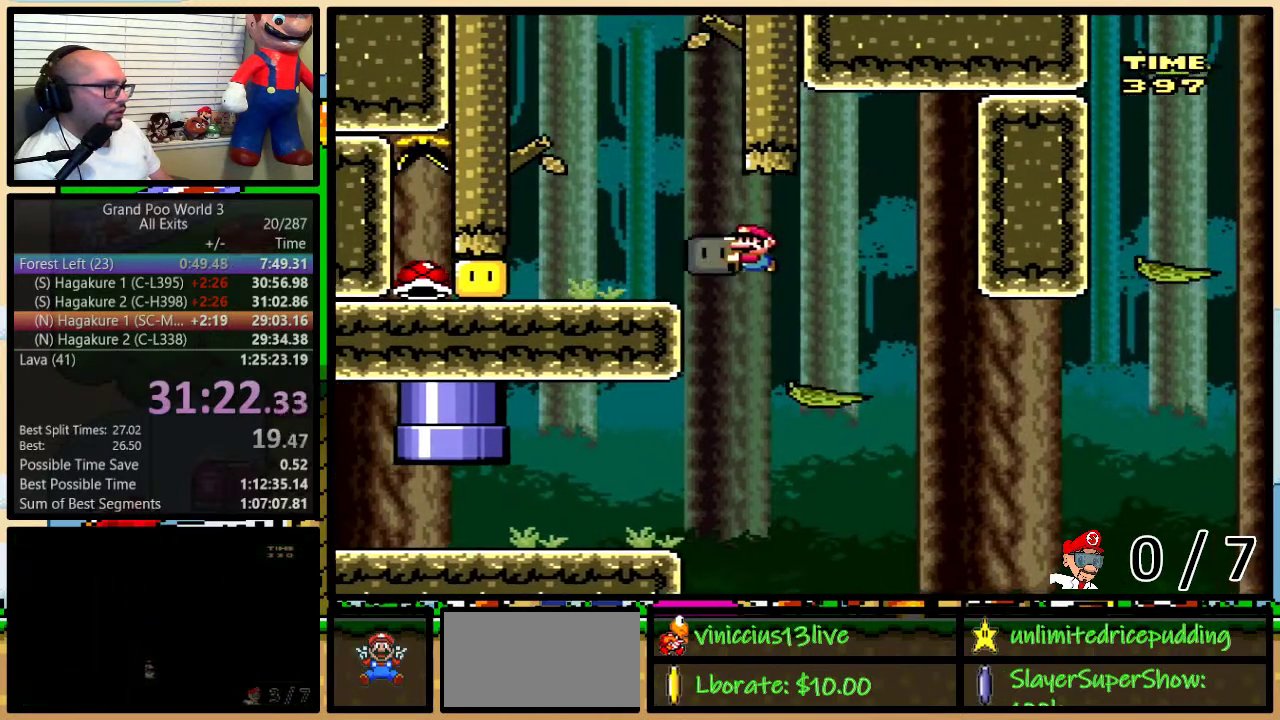
{"buttons": ["Y", "DPAD_LEFT"], "events": []}
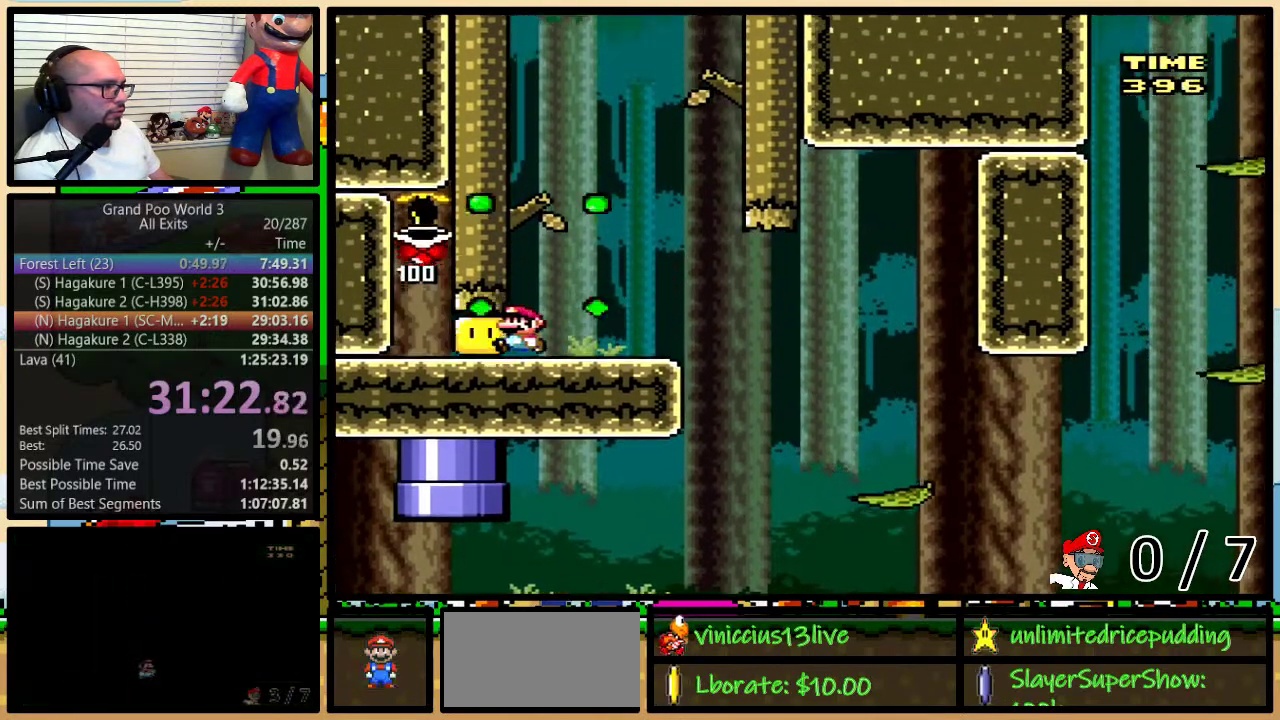
{"buttons": ["Y", "DPAD_RIGHT"], "events": [[67, "DPAD_LEFT", "up"], [67, "DPAD_RIGHT", "down"]]}